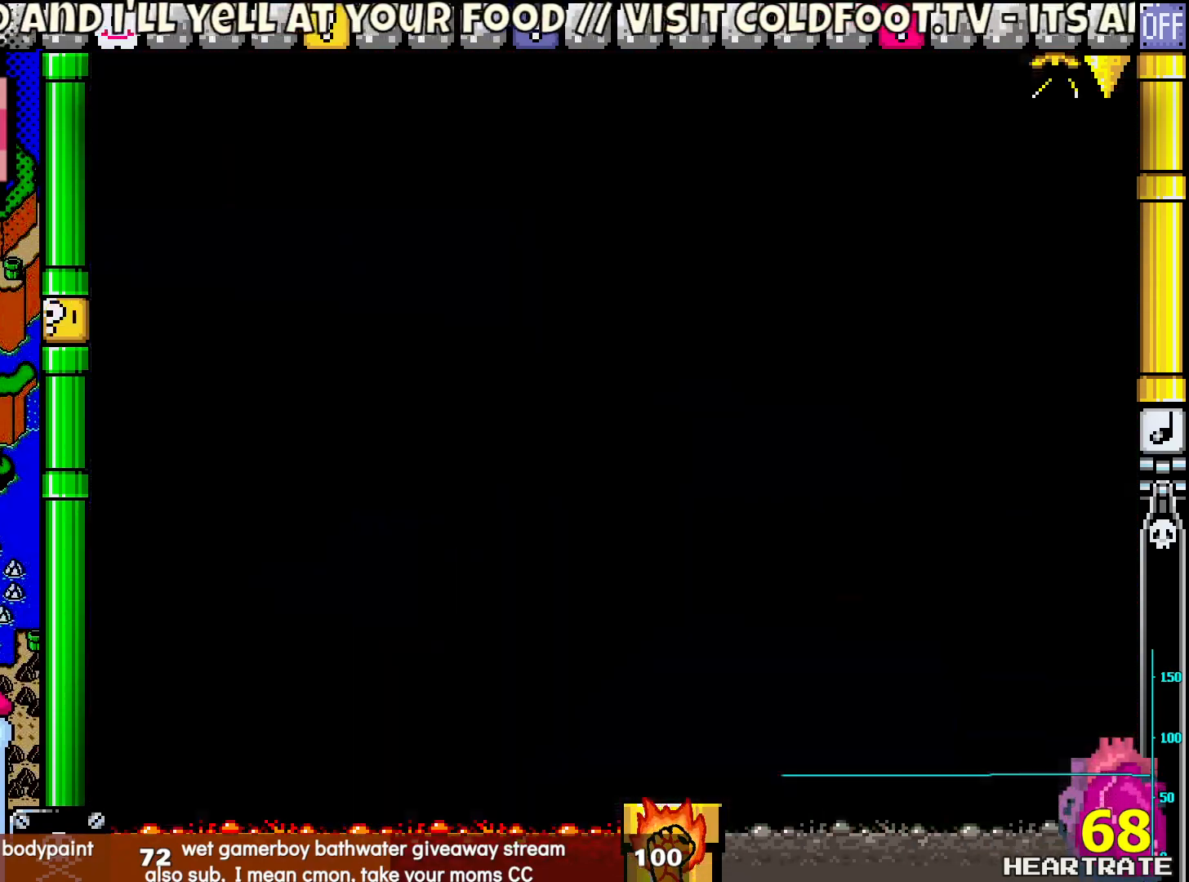
Gameplay with a controller (Nintendo layout); each line is a JSON object with the inputs held at the frame after it. "events" lists button and stick changes between this image and that frame as [ms after this image, input, new state], when the widget could be followed in between. Not read: L2 L3 R2 R3.
{"buttons": ["Y"], "left_stick": "center", "right_stick": "center", "events": []}
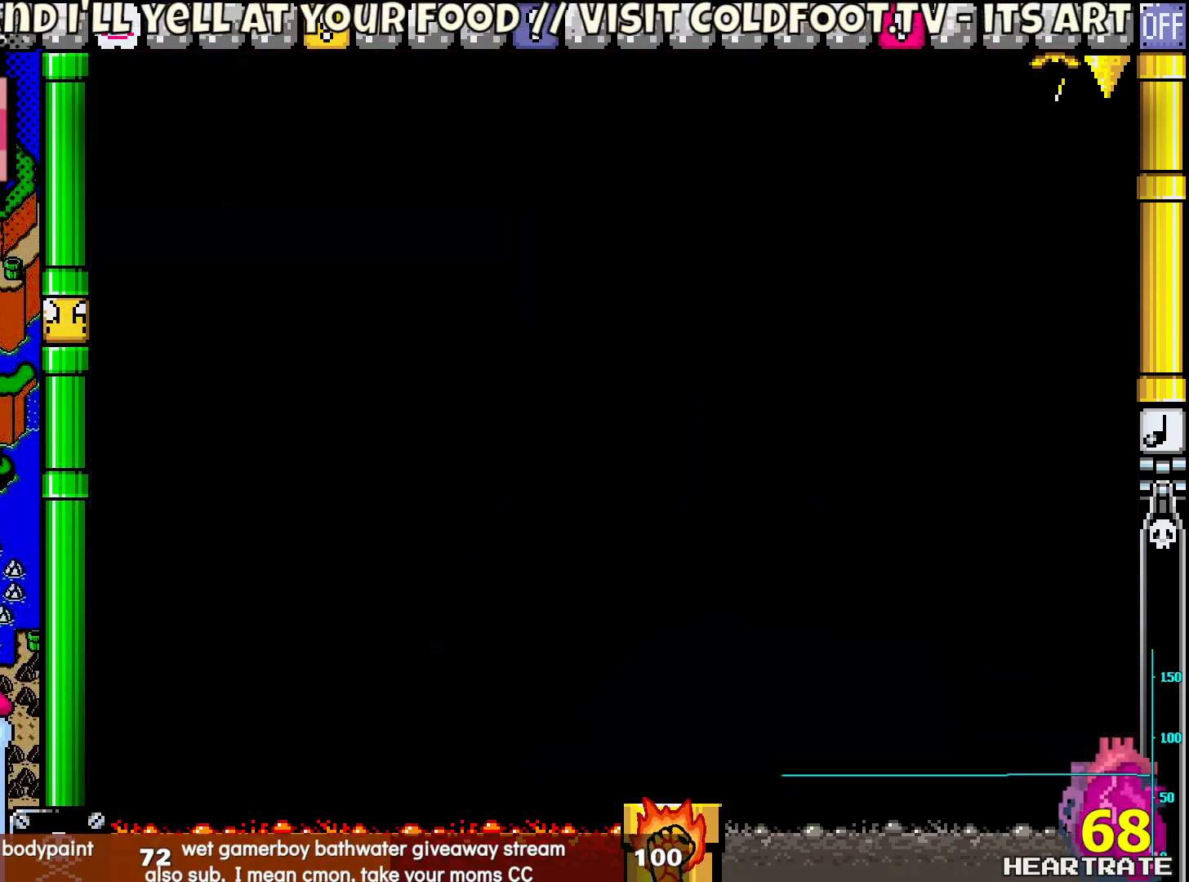
{"buttons": ["Y"], "left_stick": "center", "right_stick": "center", "events": []}
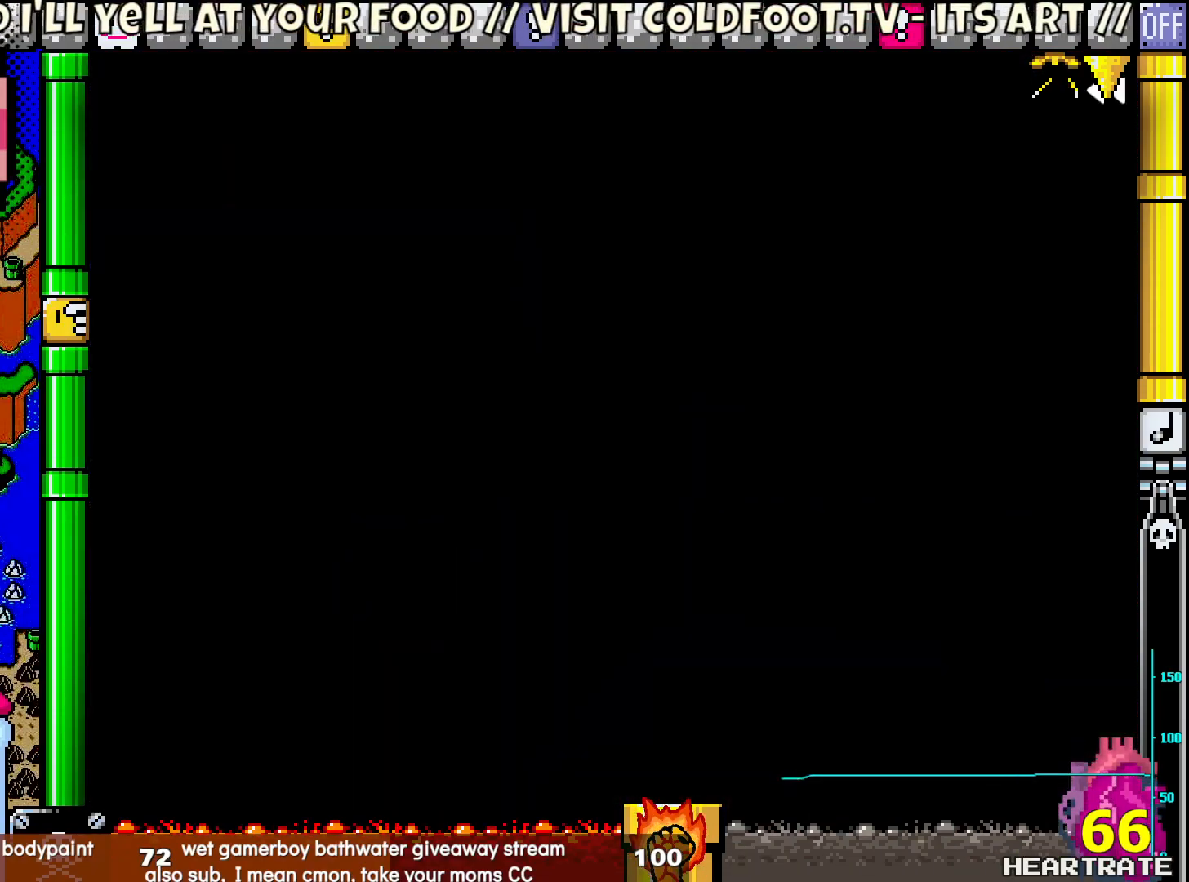
{"buttons": ["Y"], "left_stick": "center", "right_stick": "center", "events": []}
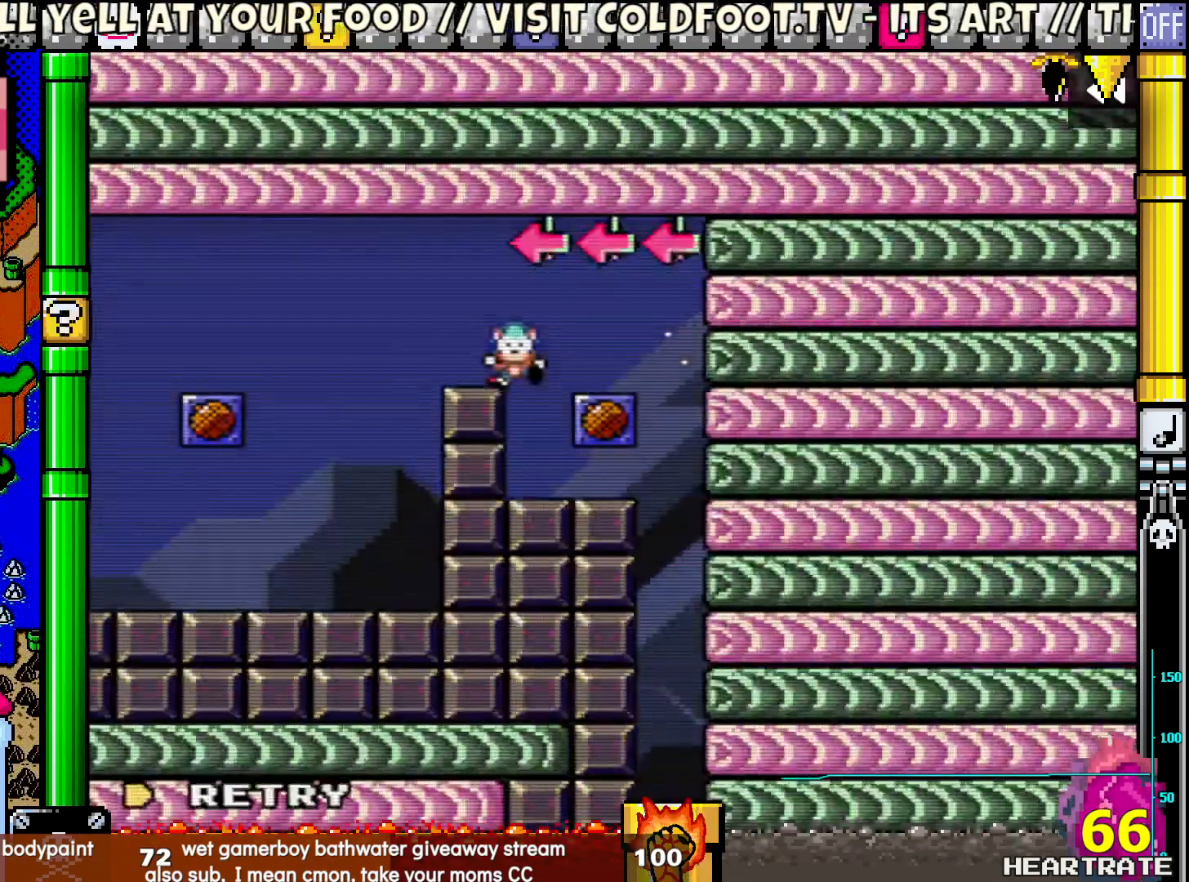
{"buttons": ["Y"], "left_stick": "center", "right_stick": "center", "events": []}
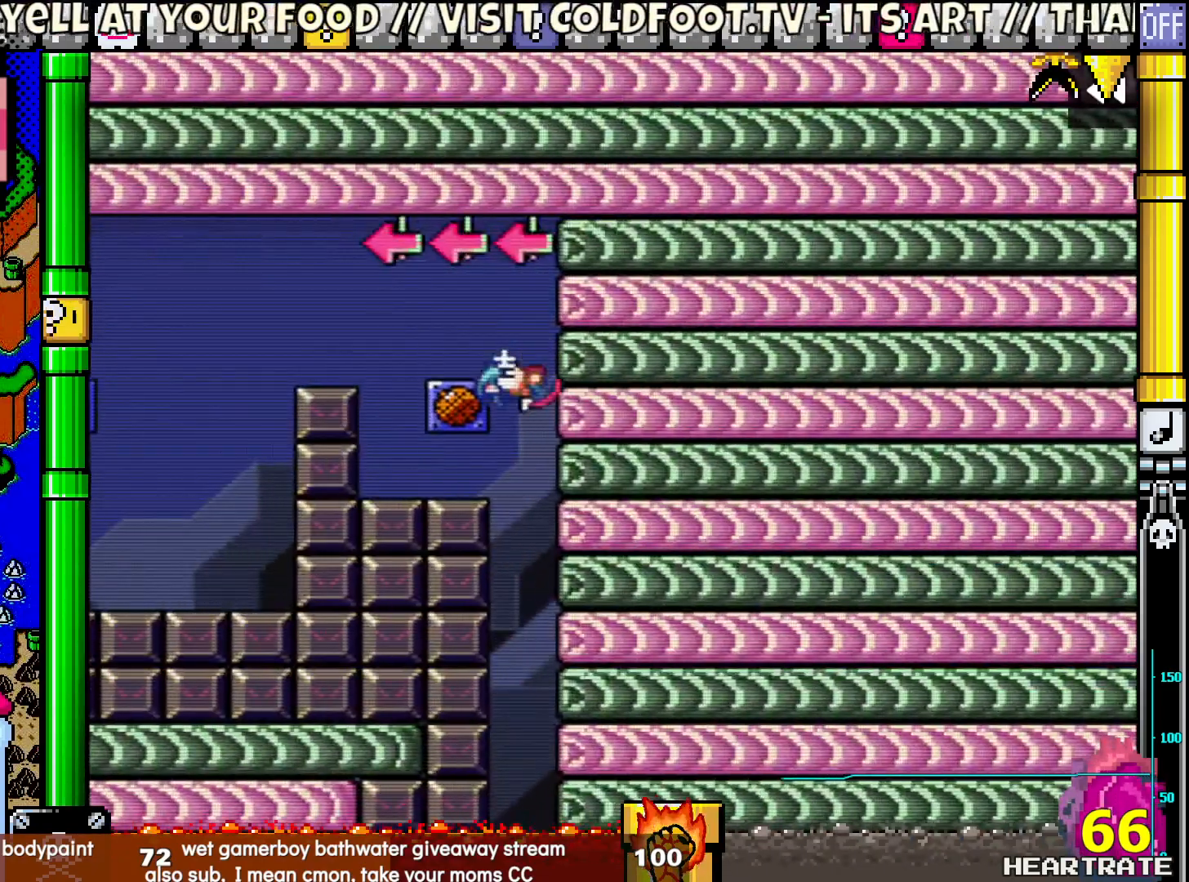
{"buttons": ["Y"], "left_stick": "center", "right_stick": "center", "events": []}
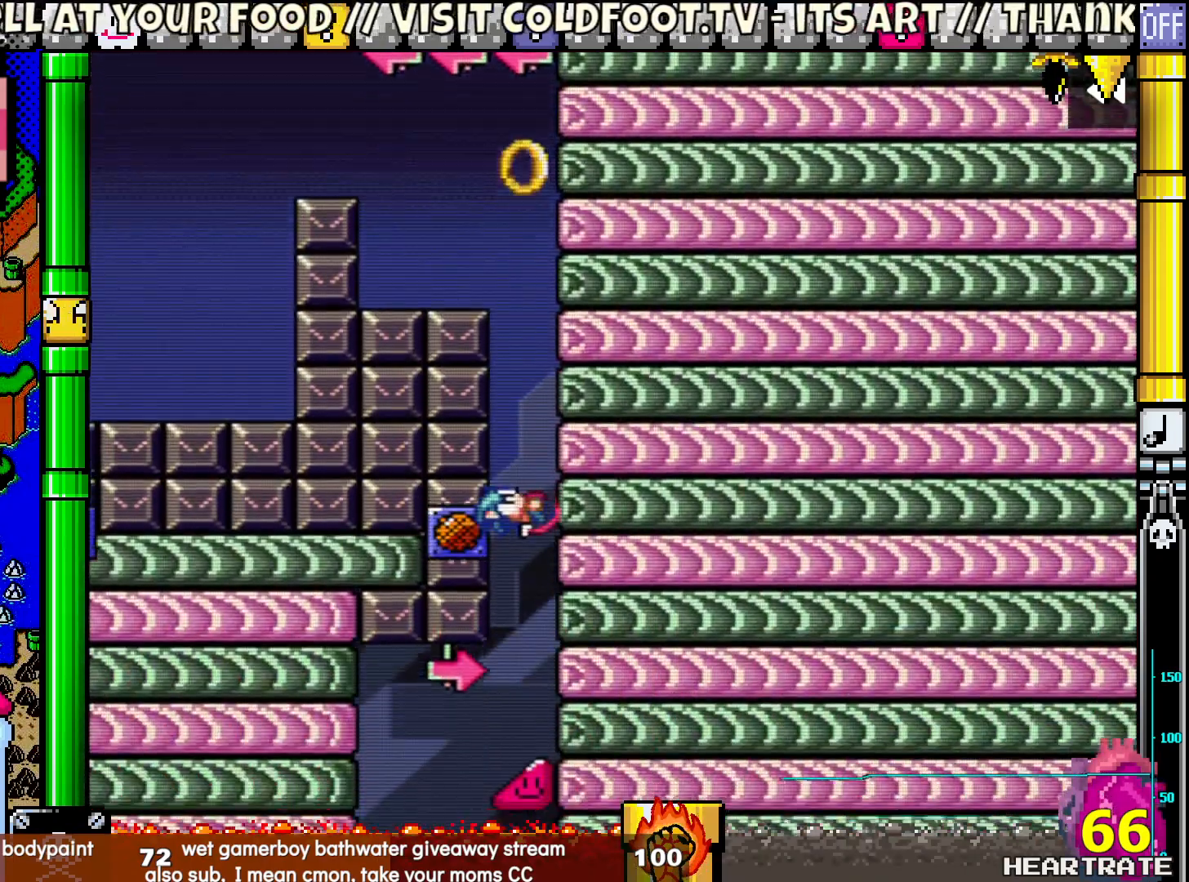
{"buttons": ["Y", "DPAD_RIGHT"], "left_stick": "center", "right_stick": "center", "events": [[183, "DPAD_RIGHT", "down"]]}
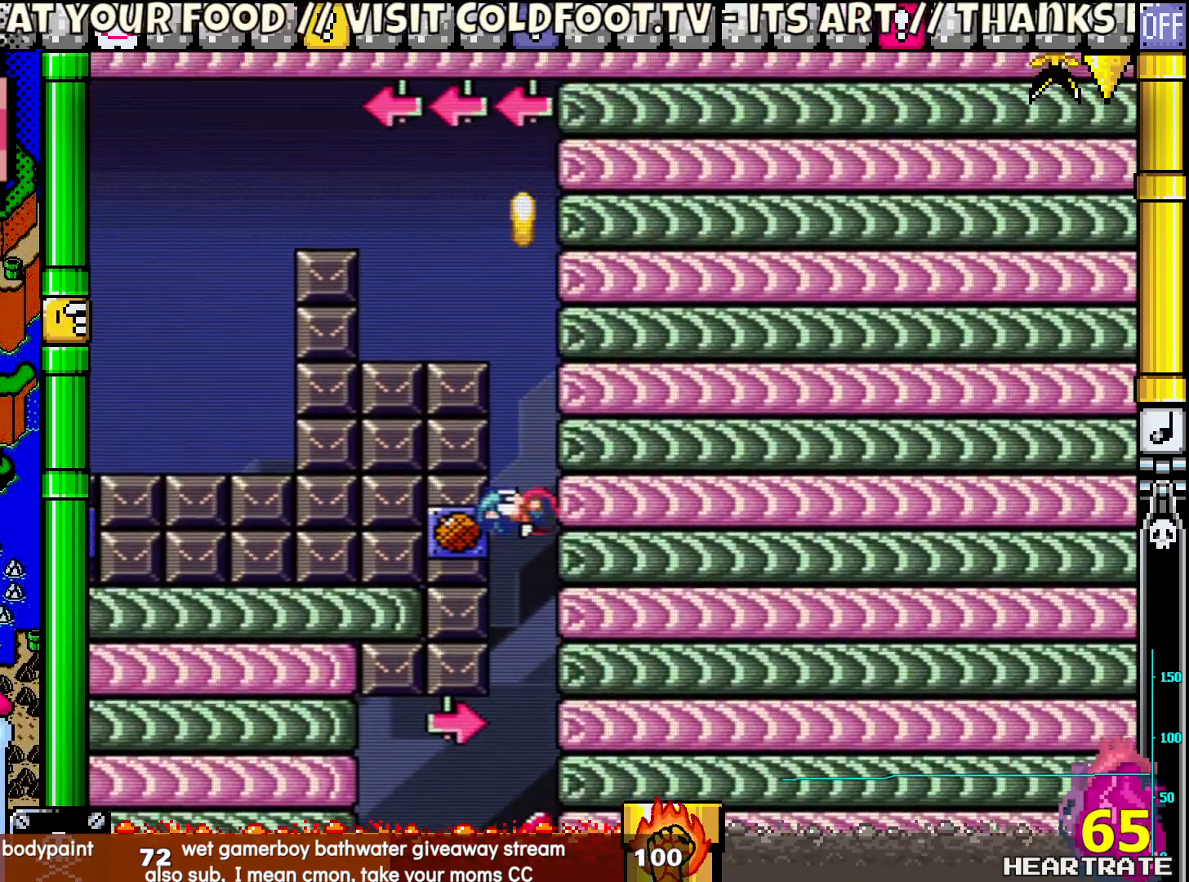
{"buttons": ["B", "Y", "DPAD_RIGHT"], "left_stick": "center", "right_stick": "center", "events": [[433, "B", "down"]]}
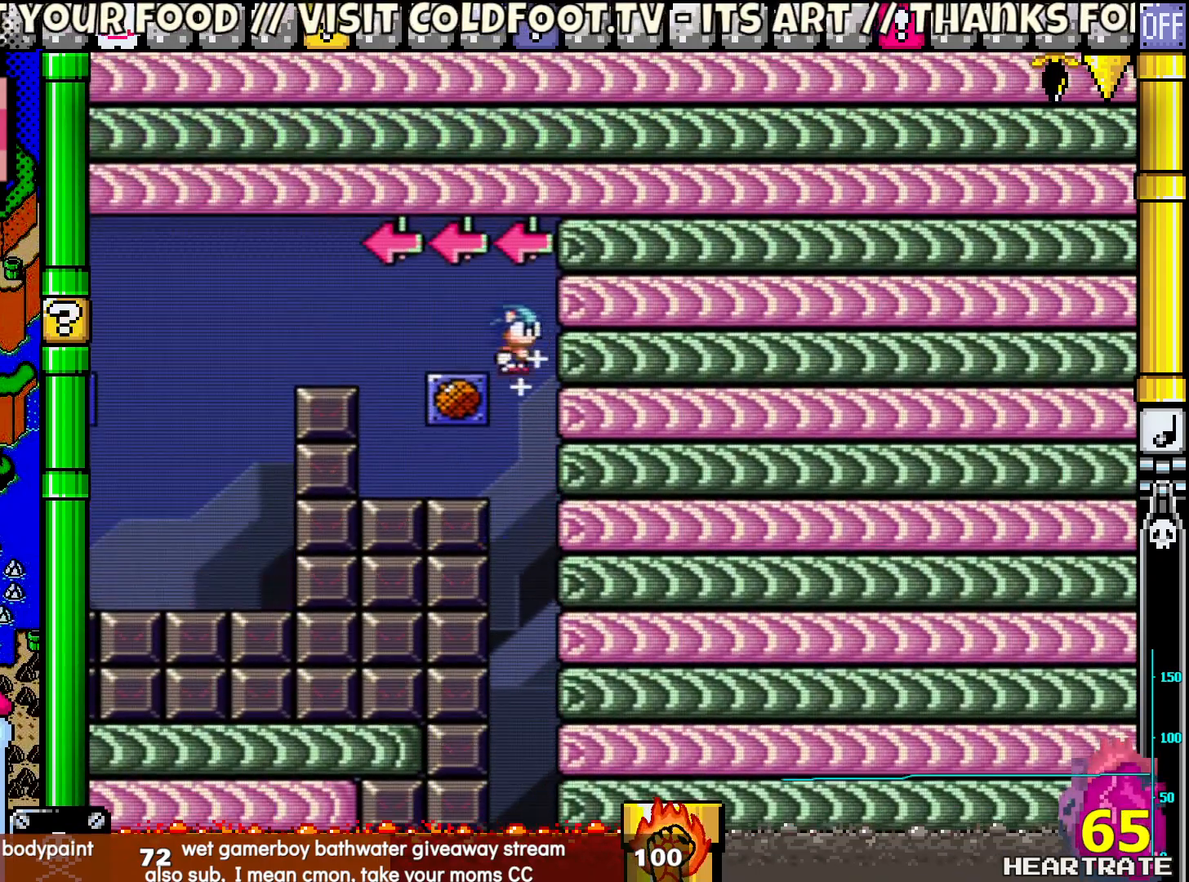
{"buttons": ["B", "Y", "DPAD_LEFT"], "left_stick": "center", "right_stick": "center", "events": [[33, "DPAD_RIGHT", "up"], [67, "DPAD_LEFT", "down"], [67, "DPAD_UP", "down"], [150, "DPAD_LEFT", "up"], [167, "B", "up"], [167, "DPAD_RIGHT", "down"], [167, "DPAD_UP", "up"], [233, "DPAD_LEFT", "down"], [233, "DPAD_RIGHT", "up"], [433, "B", "down"]]}
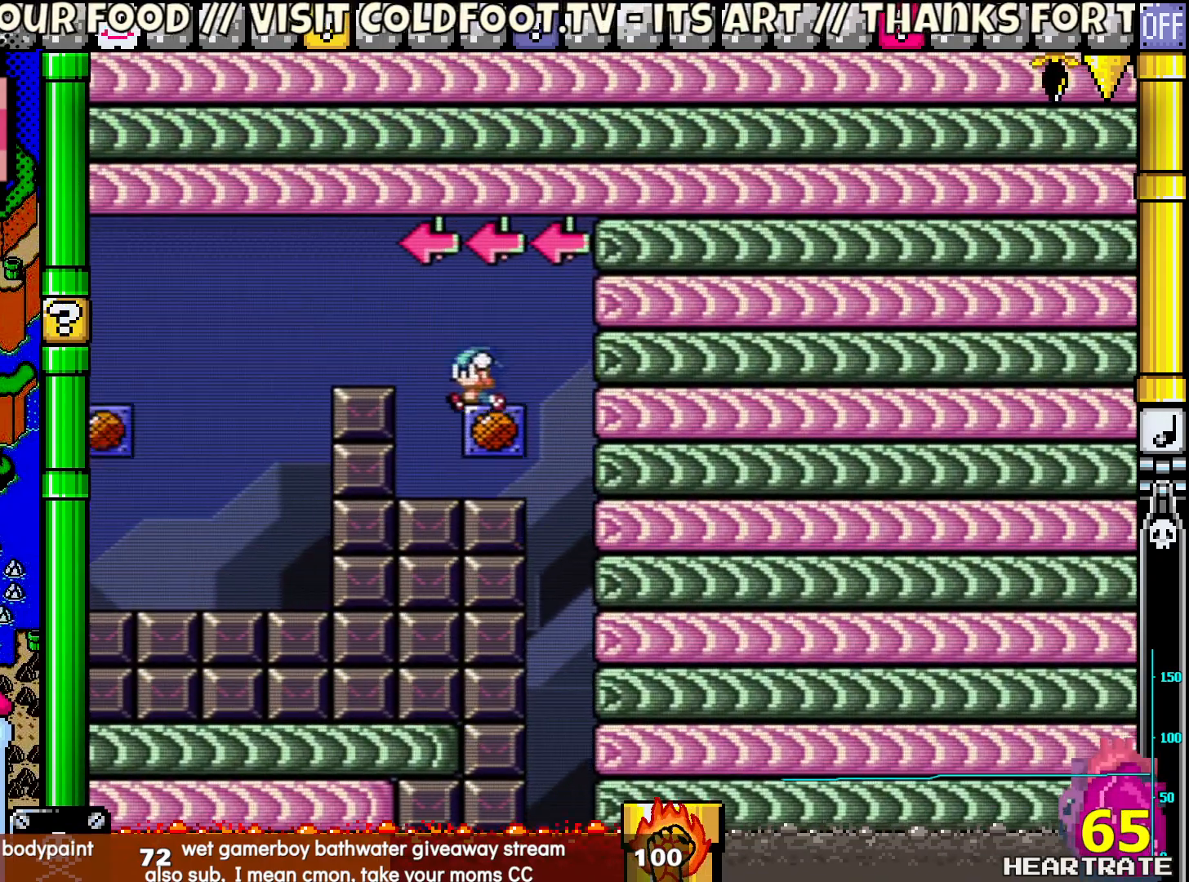
{"buttons": ["B", "Y", "DPAD_LEFT"], "left_stick": "center", "right_stick": "center", "events": []}
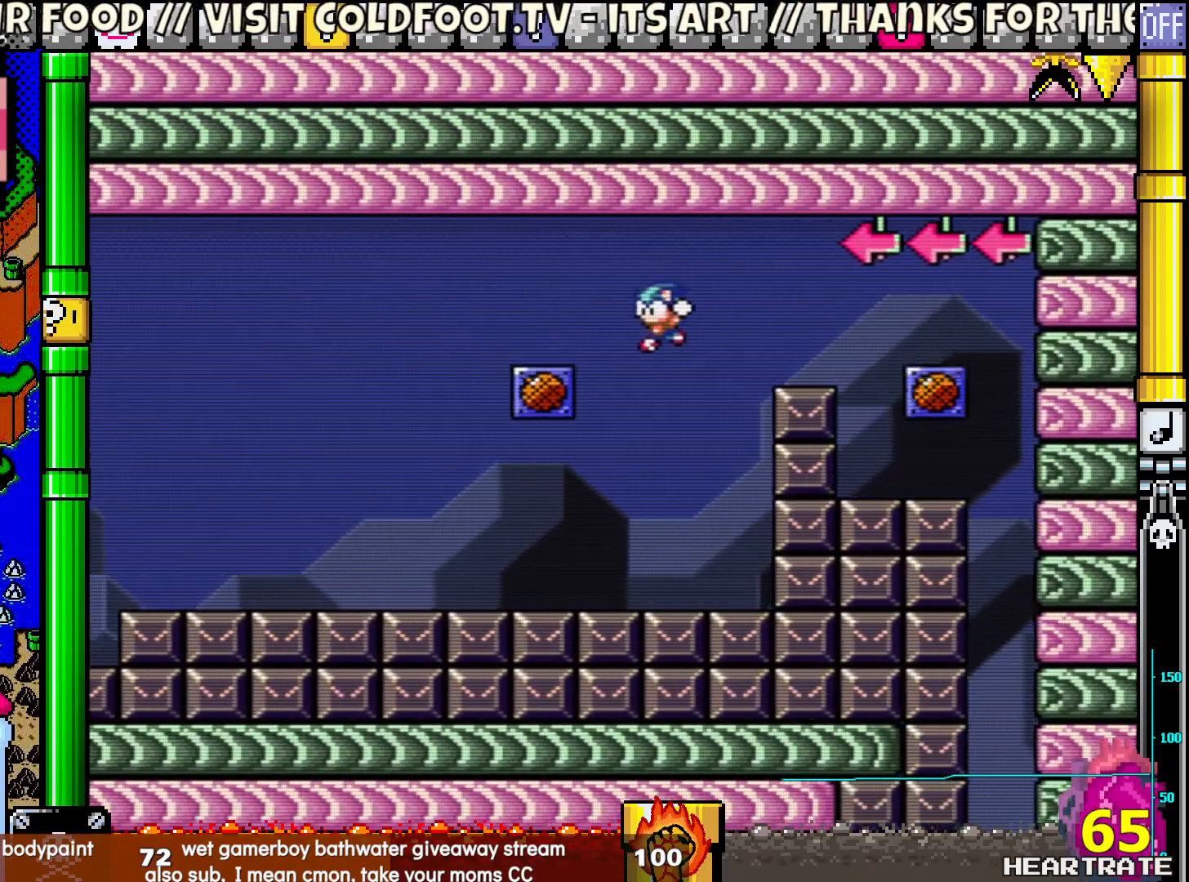
{"buttons": ["B", "Y", "DPAD_LEFT"], "left_stick": "center", "right_stick": "center", "events": [[167, "B", "up"], [267, "B", "down"]]}
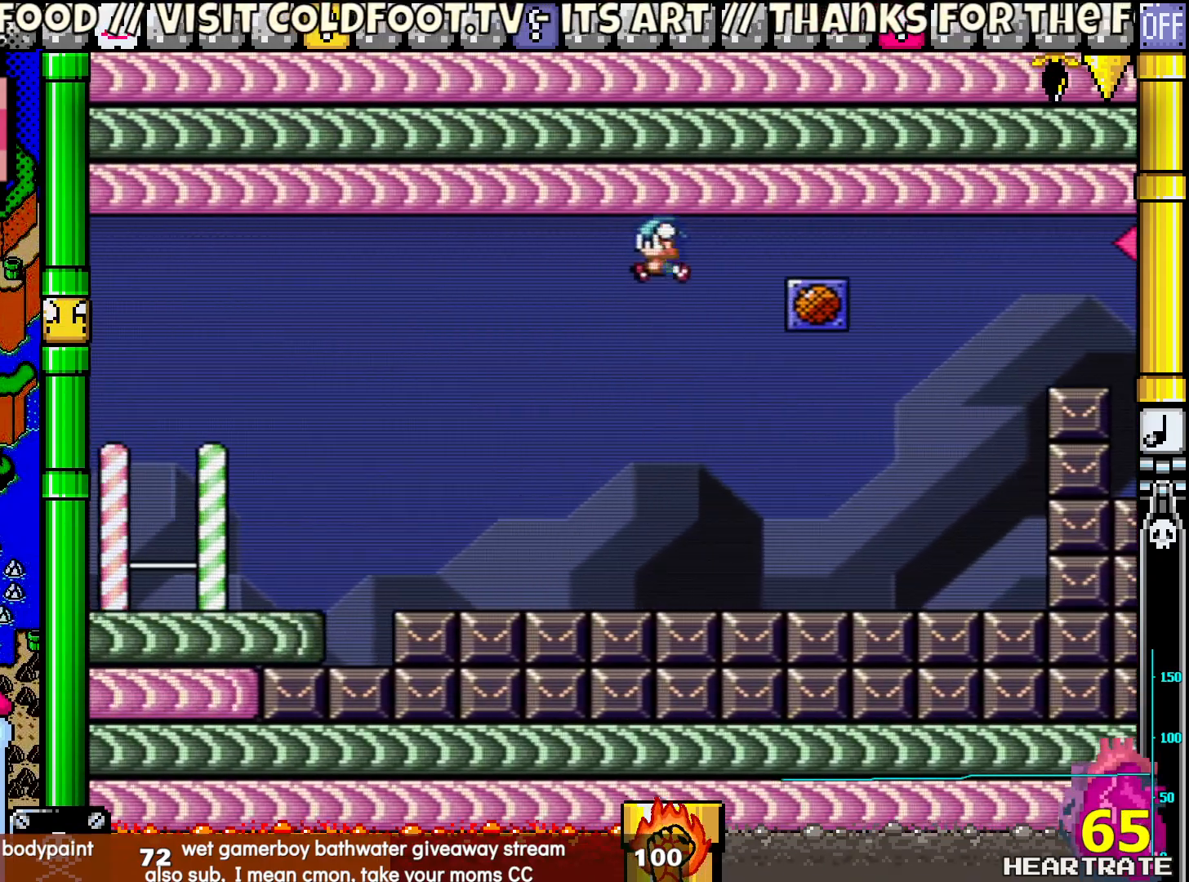
{"buttons": ["B", "Y", "DPAD_LEFT"], "left_stick": "center", "right_stick": "center", "events": []}
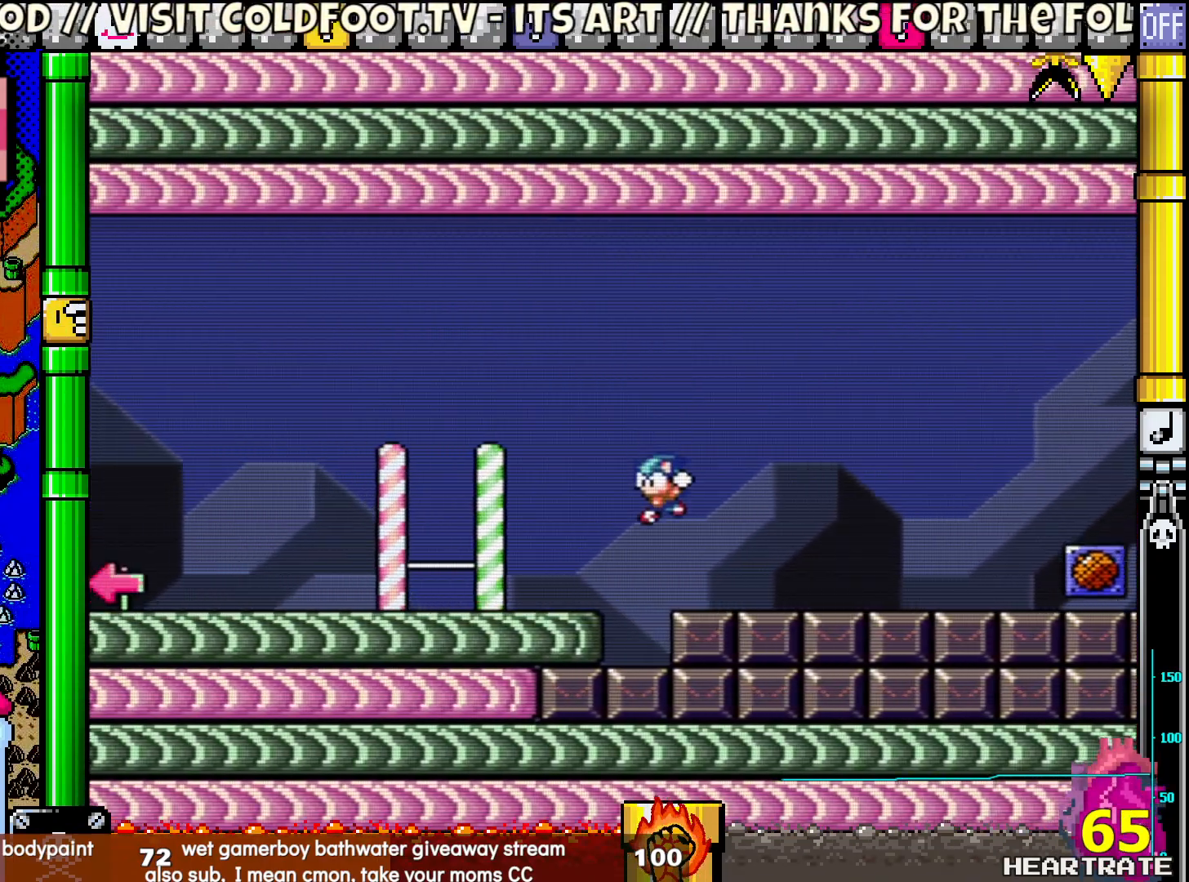
{"buttons": ["B", "Y", "DPAD_LEFT"], "left_stick": "center", "right_stick": "center", "events": [[183, "B", "up"], [417, "B", "down"]]}
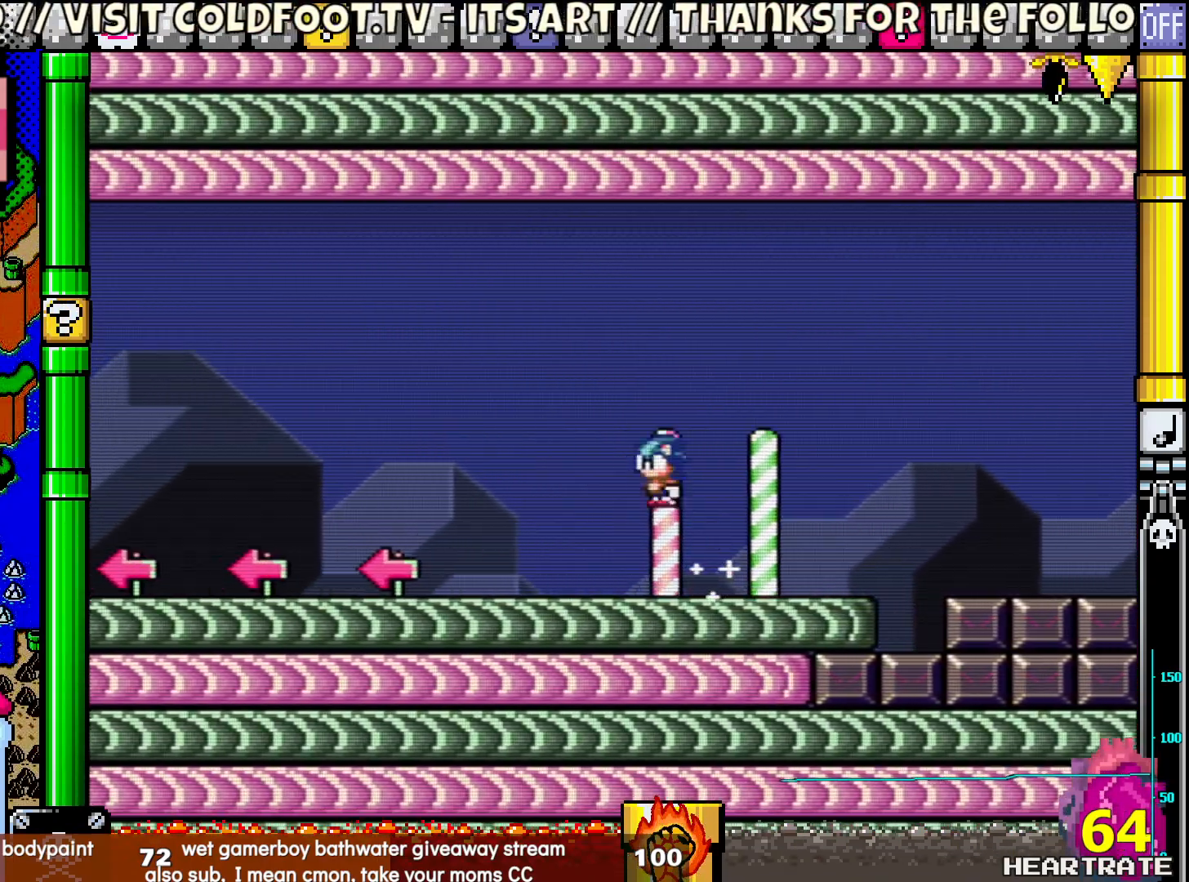
{"buttons": ["B", "Y", "DPAD_LEFT"], "left_stick": "center", "right_stick": "center", "events": []}
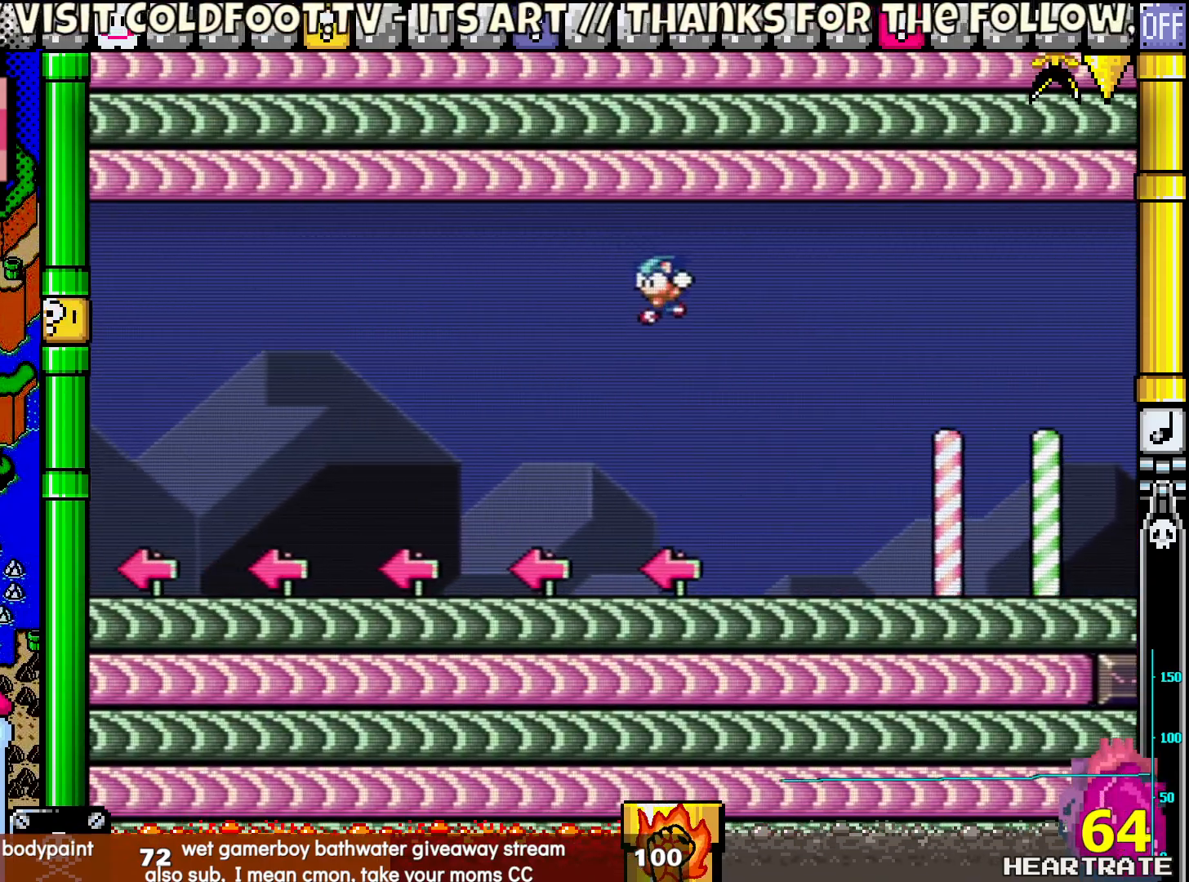
{"buttons": ["Y", "DPAD_LEFT"], "left_stick": "center", "right_stick": "center", "events": [[250, "B", "up"]]}
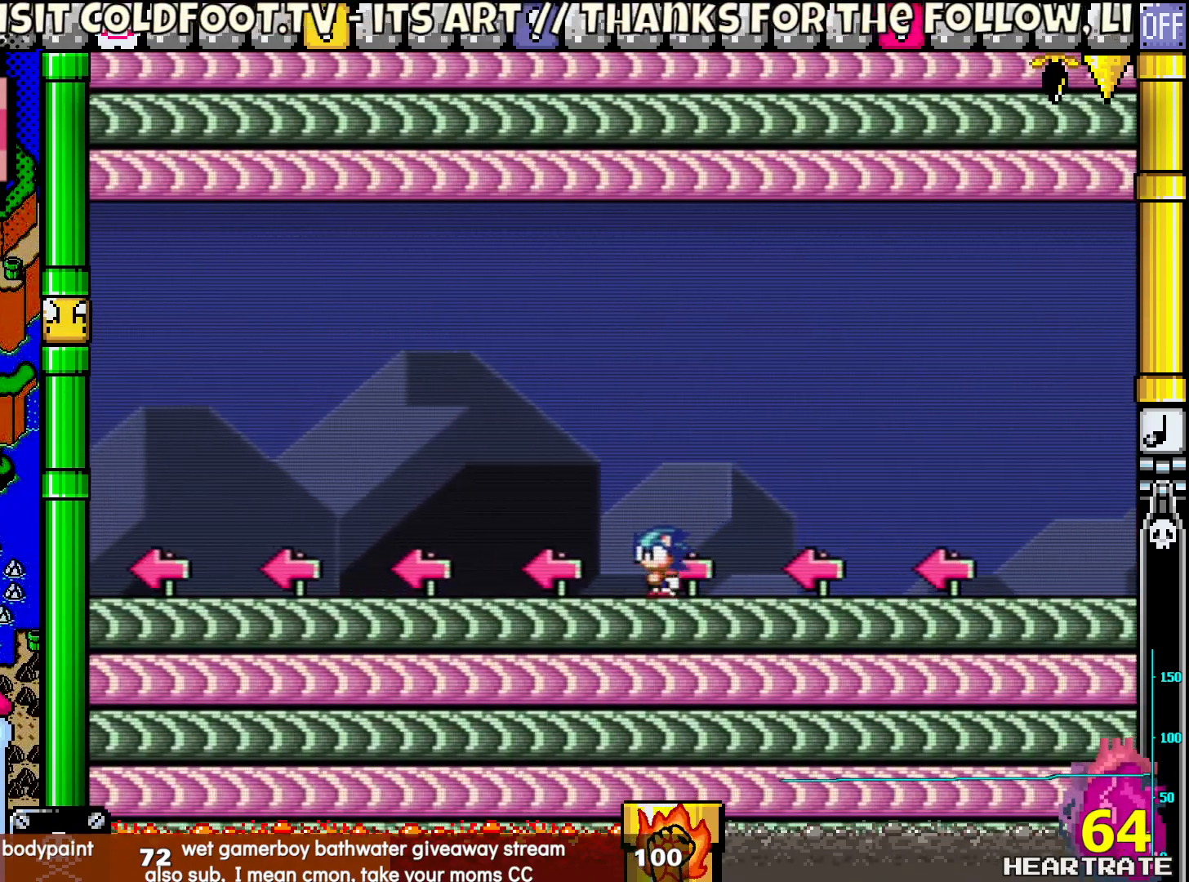
{"buttons": ["Y", "DPAD_LEFT"], "left_stick": "center", "right_stick": "center", "events": []}
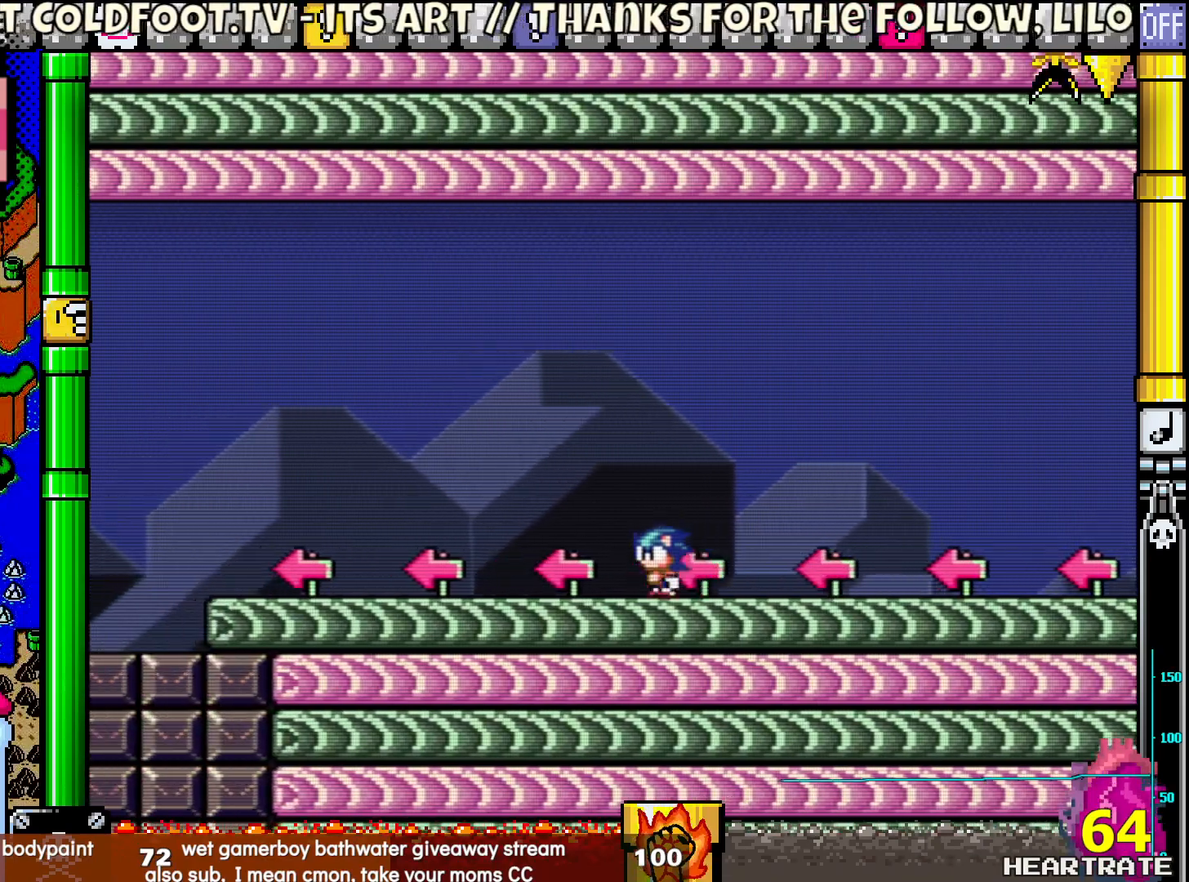
{"buttons": ["Y", "DPAD_LEFT"], "left_stick": "center", "right_stick": "center", "events": []}
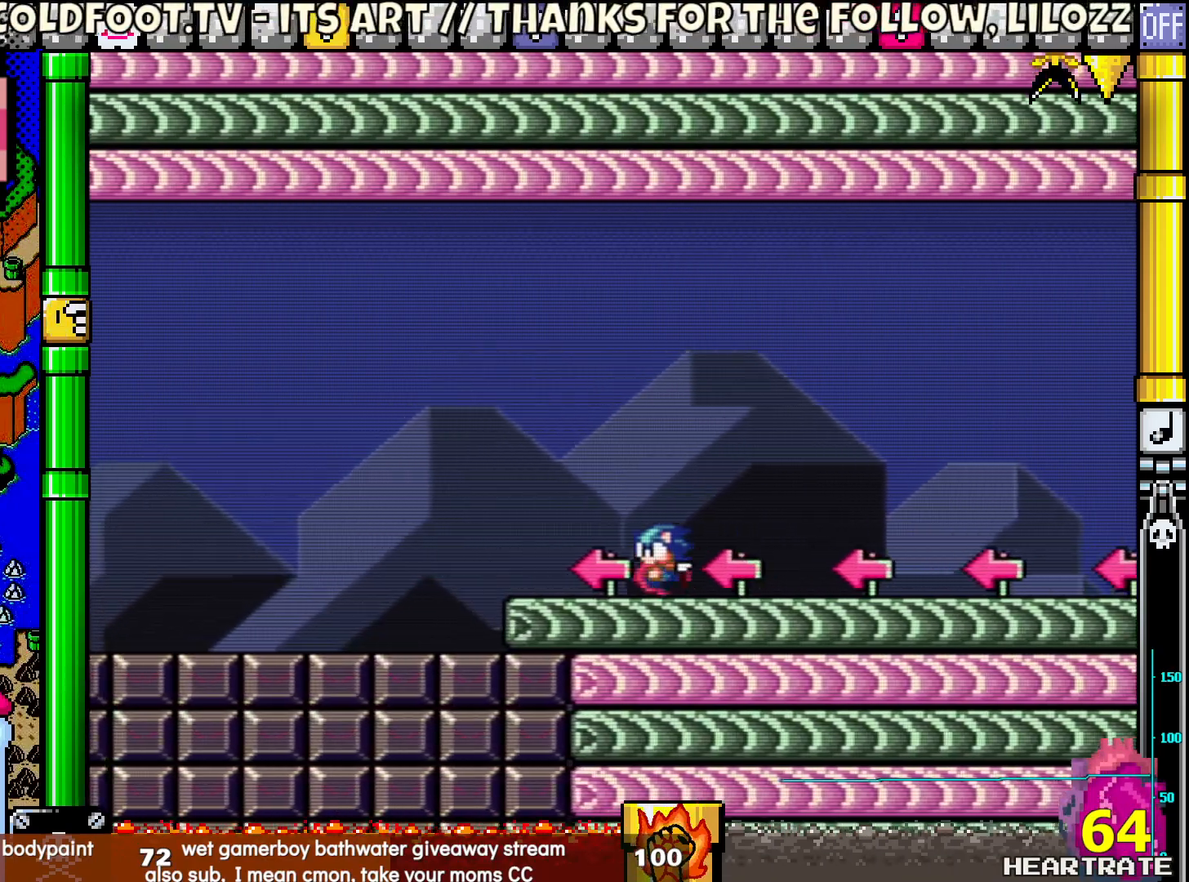
{"buttons": ["B", "Y", "DPAD_LEFT"], "left_stick": "center", "right_stick": "center", "events": [[217, "B", "down"]]}
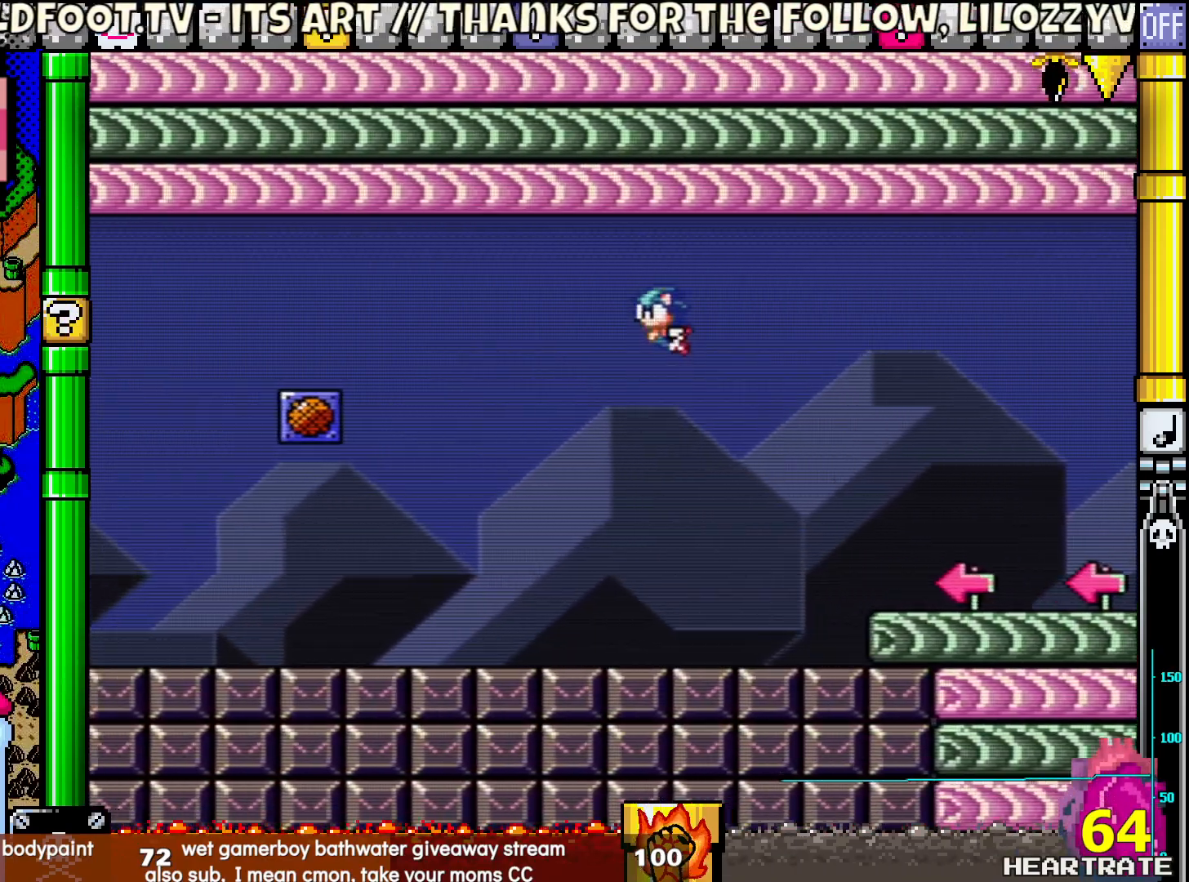
{"buttons": ["Y", "DPAD_UP"], "left_stick": "center", "right_stick": "center", "events": [[383, "B", "up"], [483, "DPAD_UP", "down"], [500, "DPAD_LEFT", "up"]]}
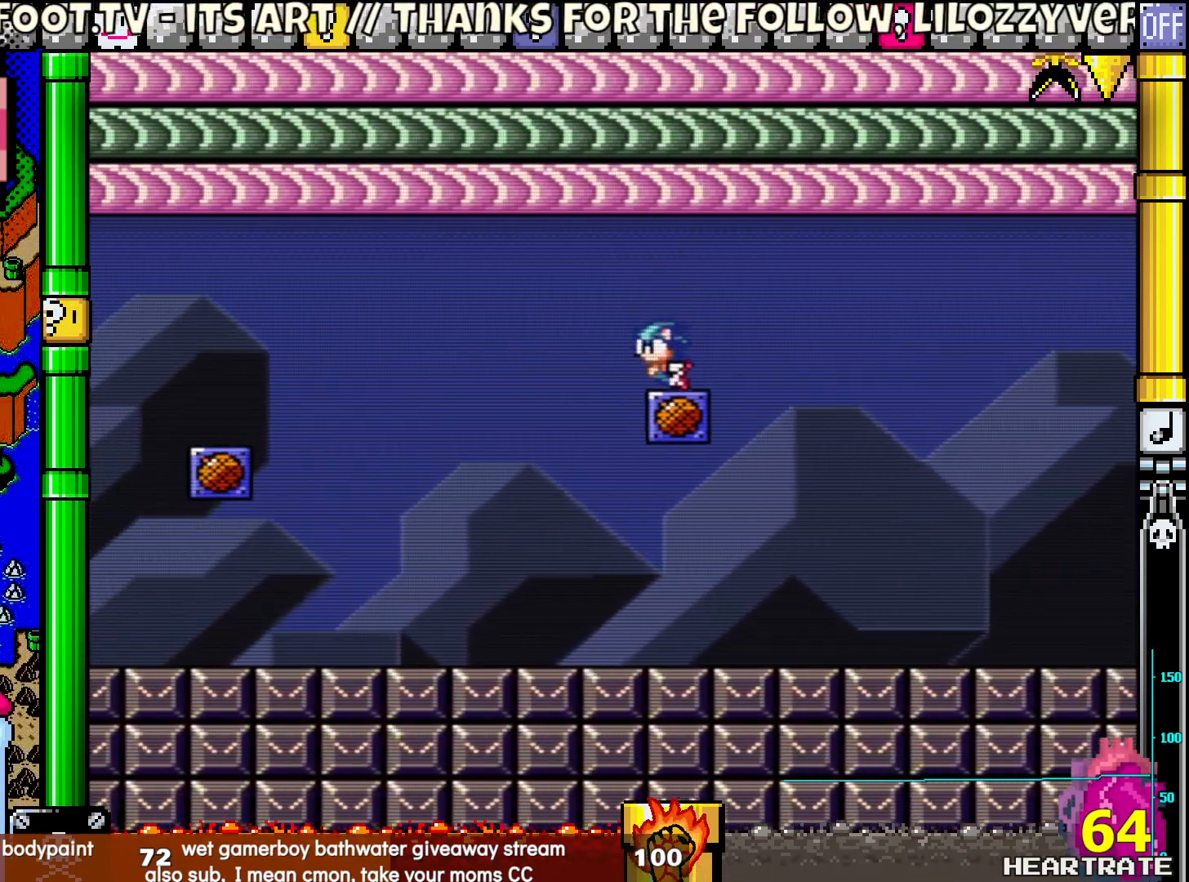
{"buttons": ["B", "Y", "DPAD_LEFT"], "left_stick": "center", "right_stick": "center", "events": [[17, "DPAD_UP", "up"], [33, "DPAD_RIGHT", "down"], [67, "B", "down"], [483, "DPAD_RIGHT", "up"], [500, "DPAD_LEFT", "down"]]}
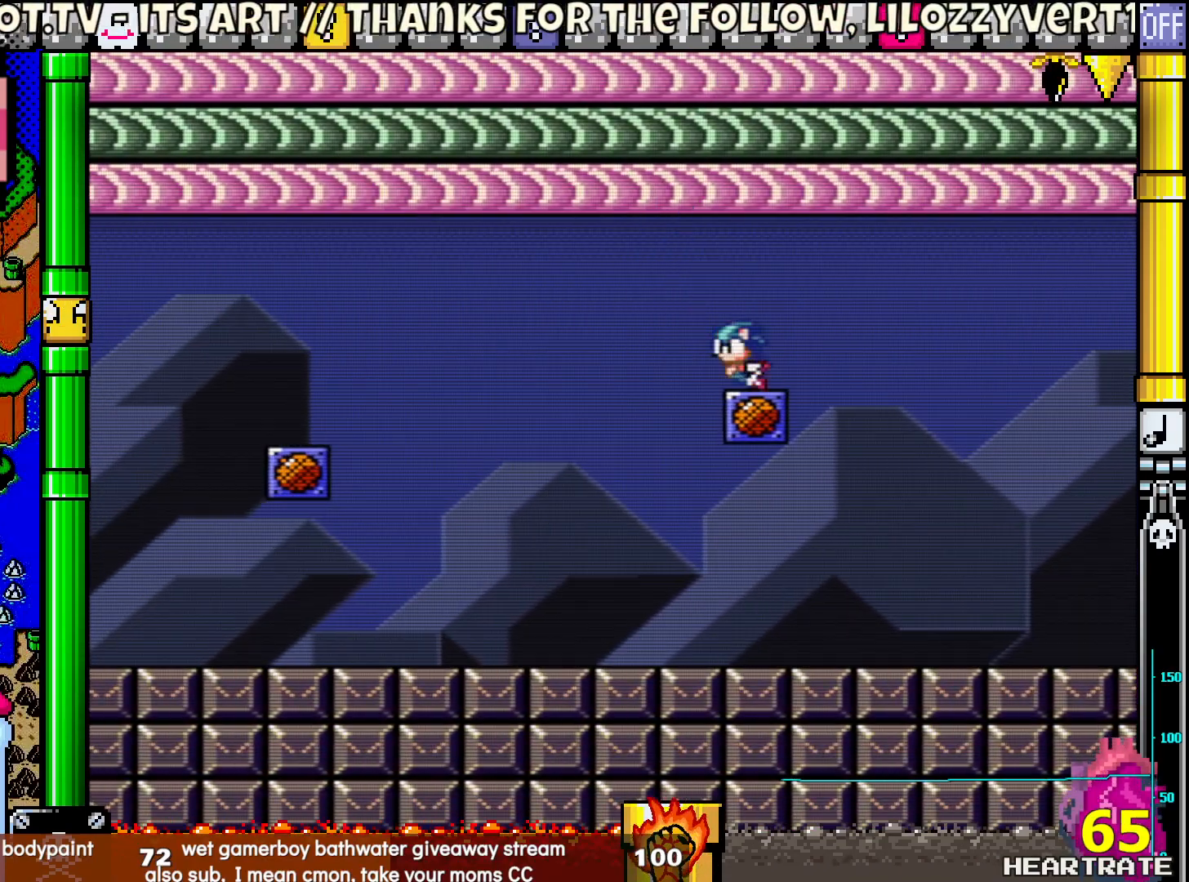
{"buttons": ["Y"], "left_stick": "center", "right_stick": "center", "events": [[33, "B", "up"], [167, "DPAD_LEFT", "up"]]}
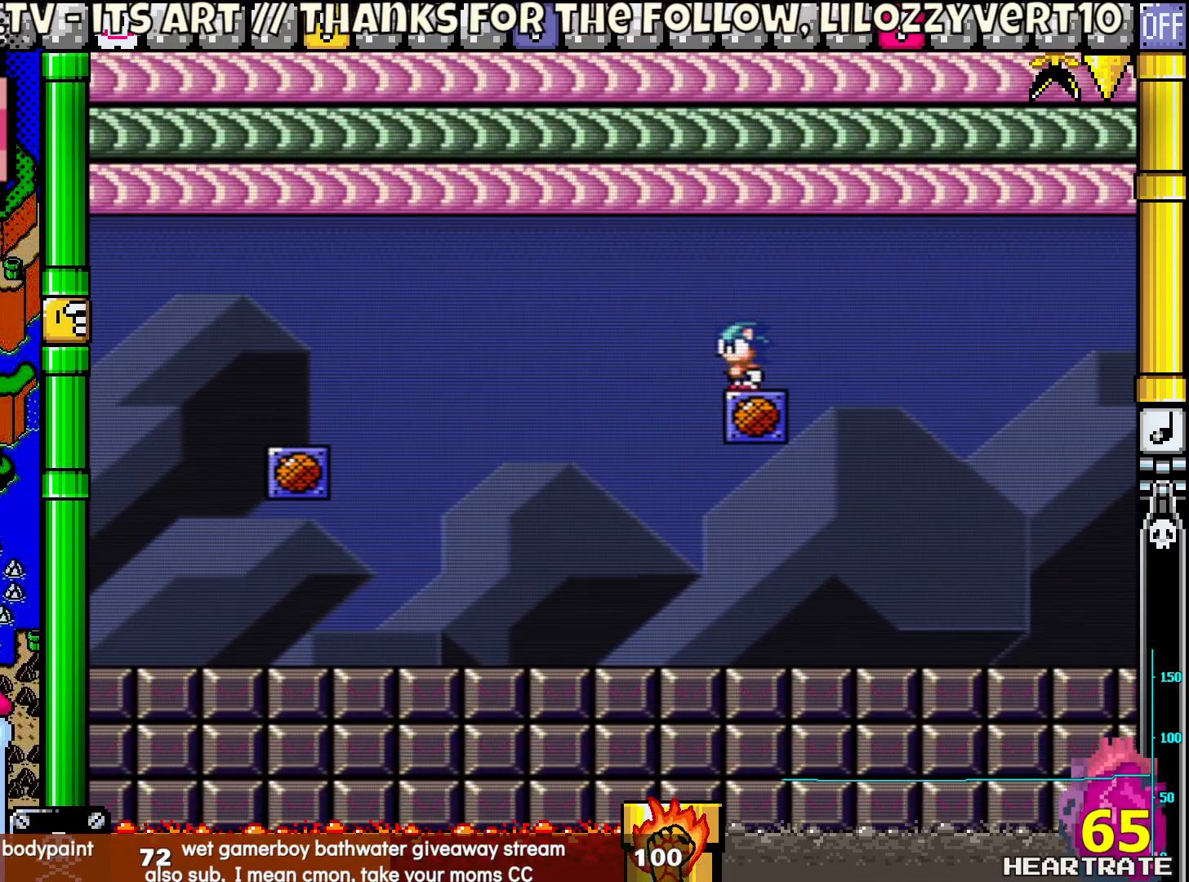
{"buttons": ["Y"], "left_stick": "center", "right_stick": "center", "events": [[300, "DPAD_RIGHT", "down"], [483, "DPAD_RIGHT", "up"]]}
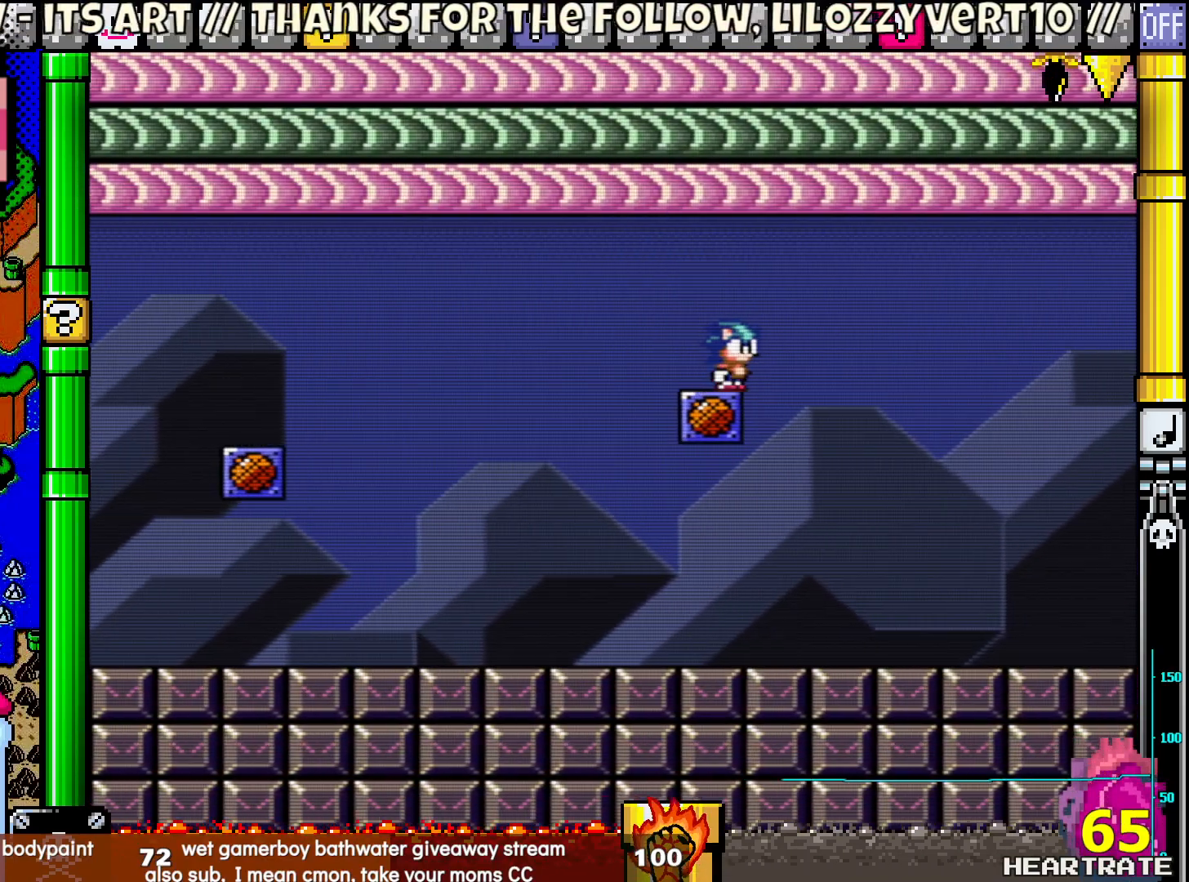
{"buttons": ["B", "Y", "DPAD_LEFT"], "left_stick": "center", "right_stick": "center", "events": [[33, "DPAD_LEFT", "down"], [500, "B", "down"]]}
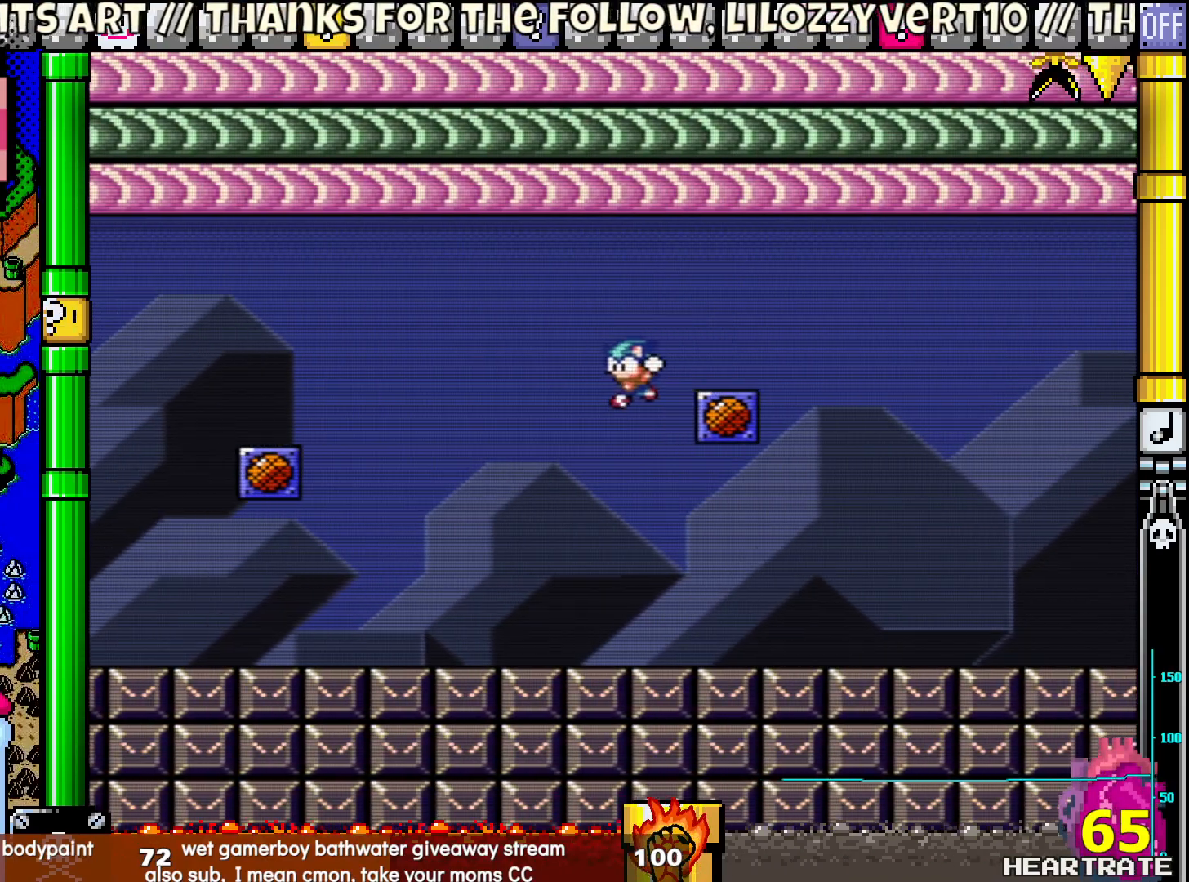
{"buttons": ["Y", "DPAD_LEFT"], "left_stick": "center", "right_stick": "center", "events": [[433, "B", "up"]]}
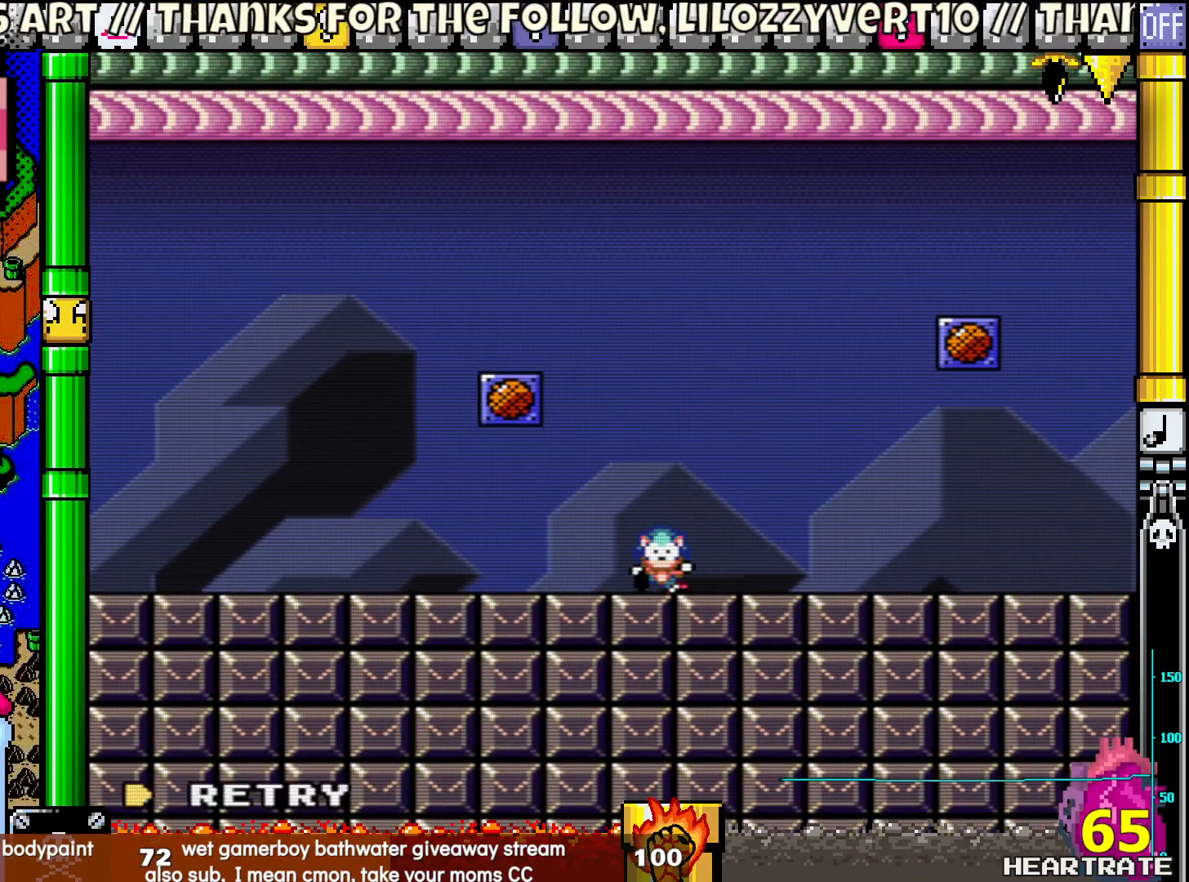
{"buttons": [], "left_stick": "center", "right_stick": "center", "events": [[83, "Y", "up"], [133, "DPAD_LEFT", "up"], [217, "A", "down"], [350, "A", "up"]]}
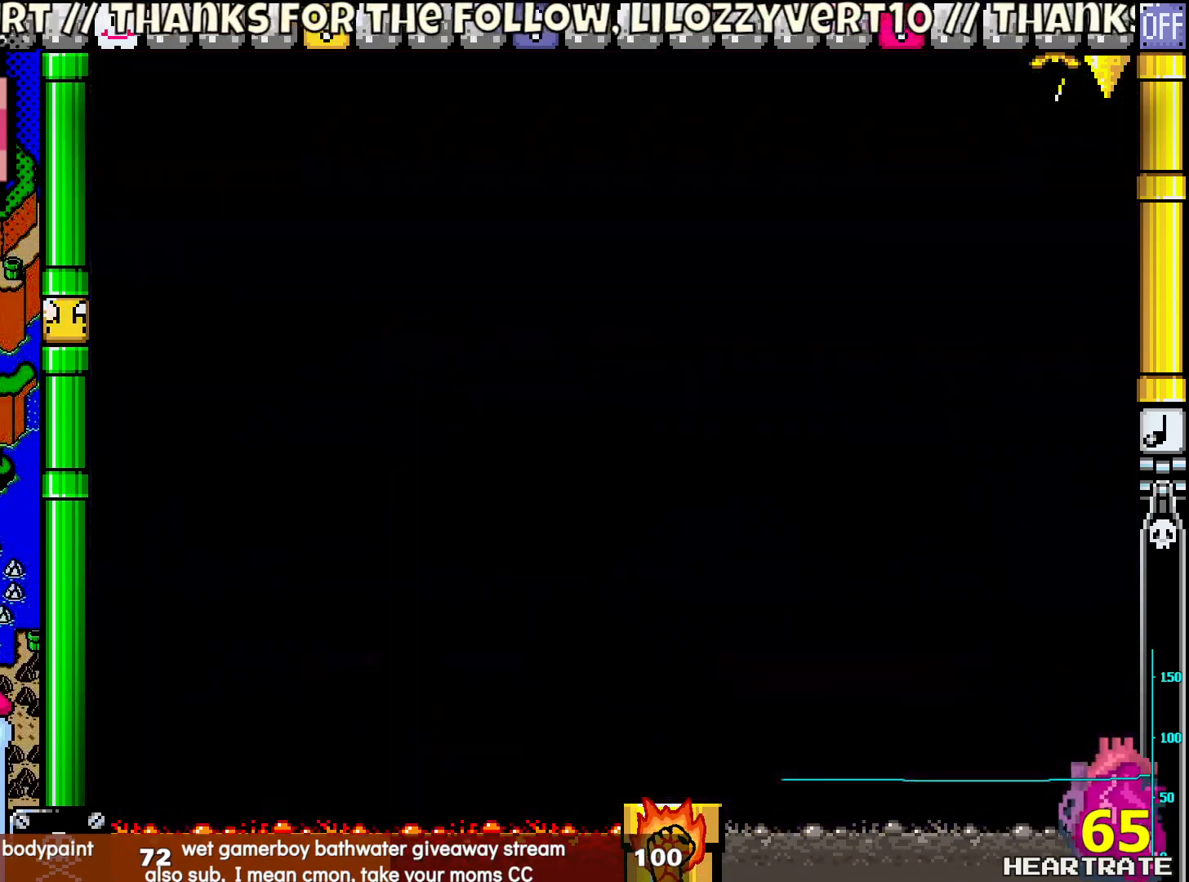
{"buttons": ["Y", "DPAD_LEFT"], "left_stick": "center", "right_stick": "center", "events": [[17, "DPAD_LEFT", "down"], [17, "Y", "down"]]}
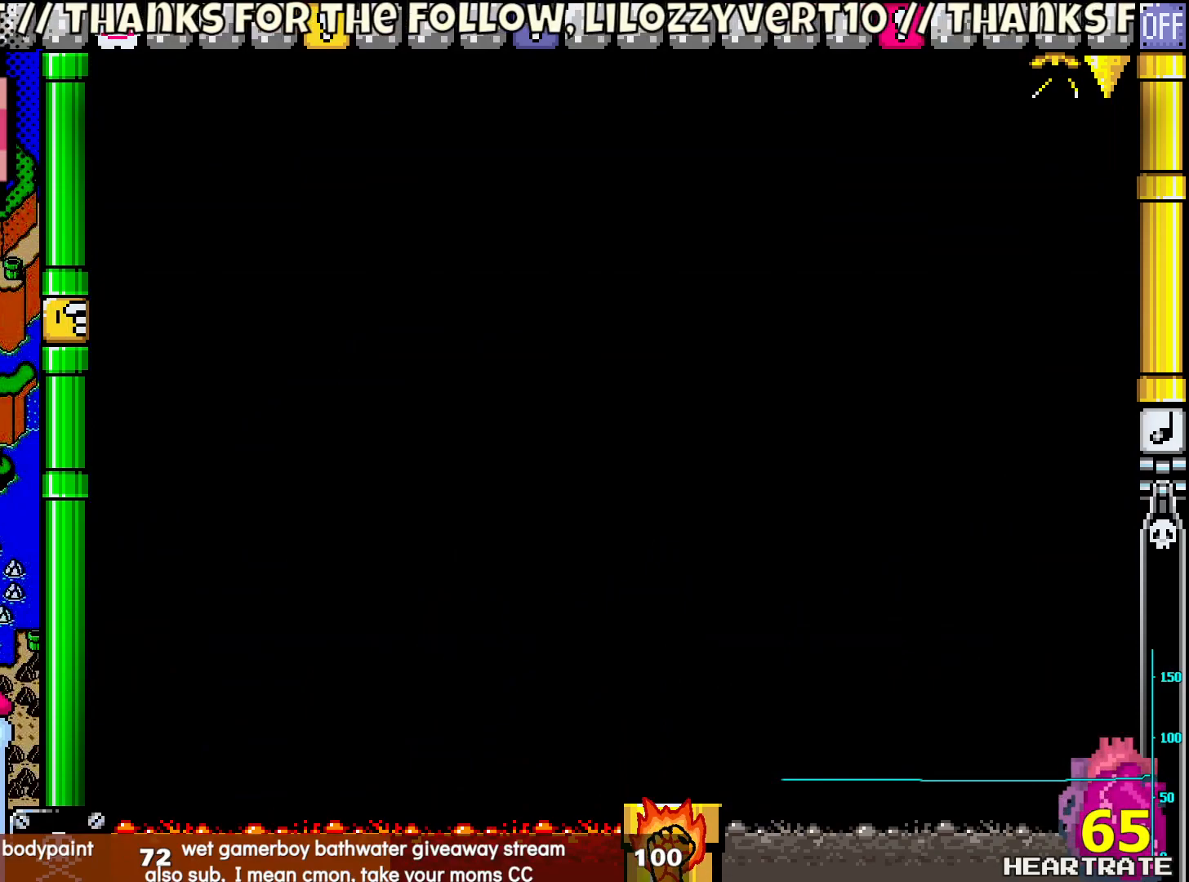
{"buttons": ["Y", "DPAD_LEFT"], "left_stick": "center", "right_stick": "center", "events": []}
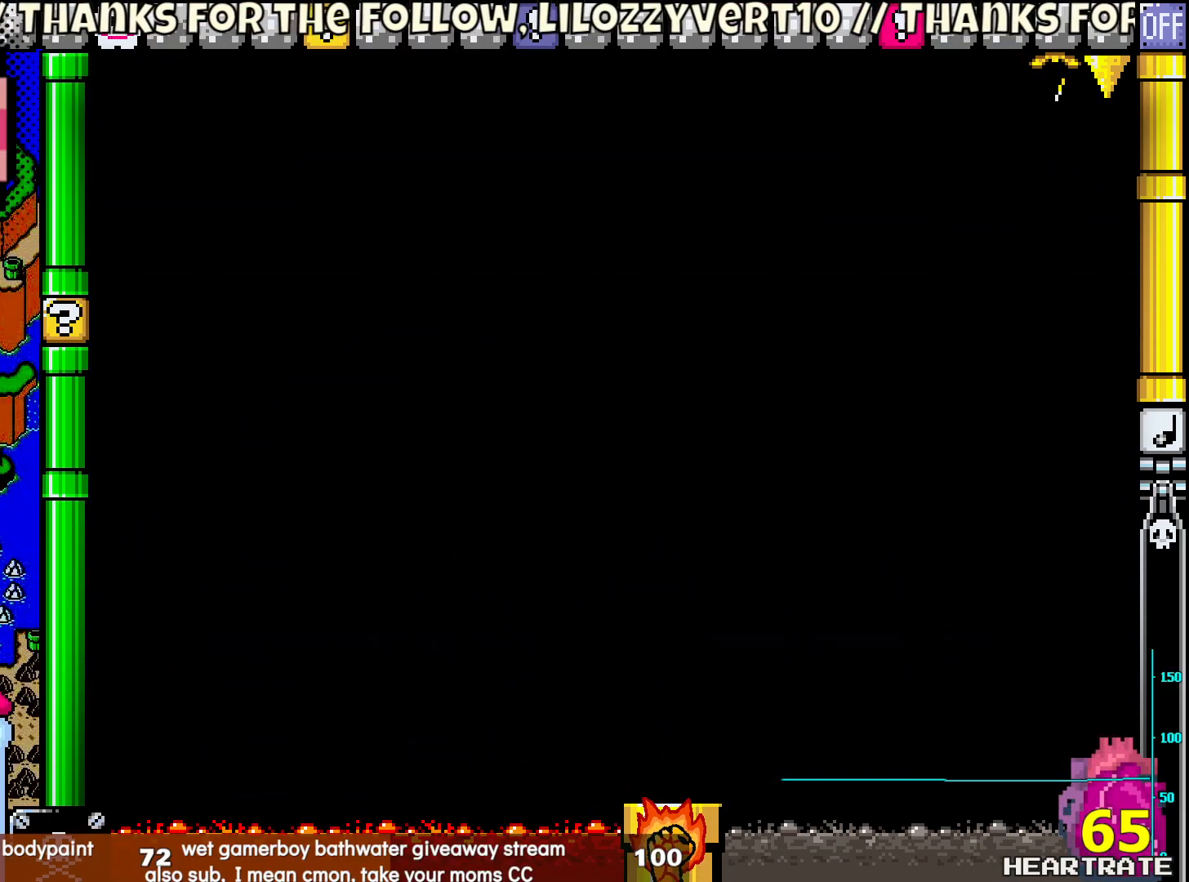
{"buttons": ["Y", "DPAD_LEFT"], "left_stick": "center", "right_stick": "center", "events": []}
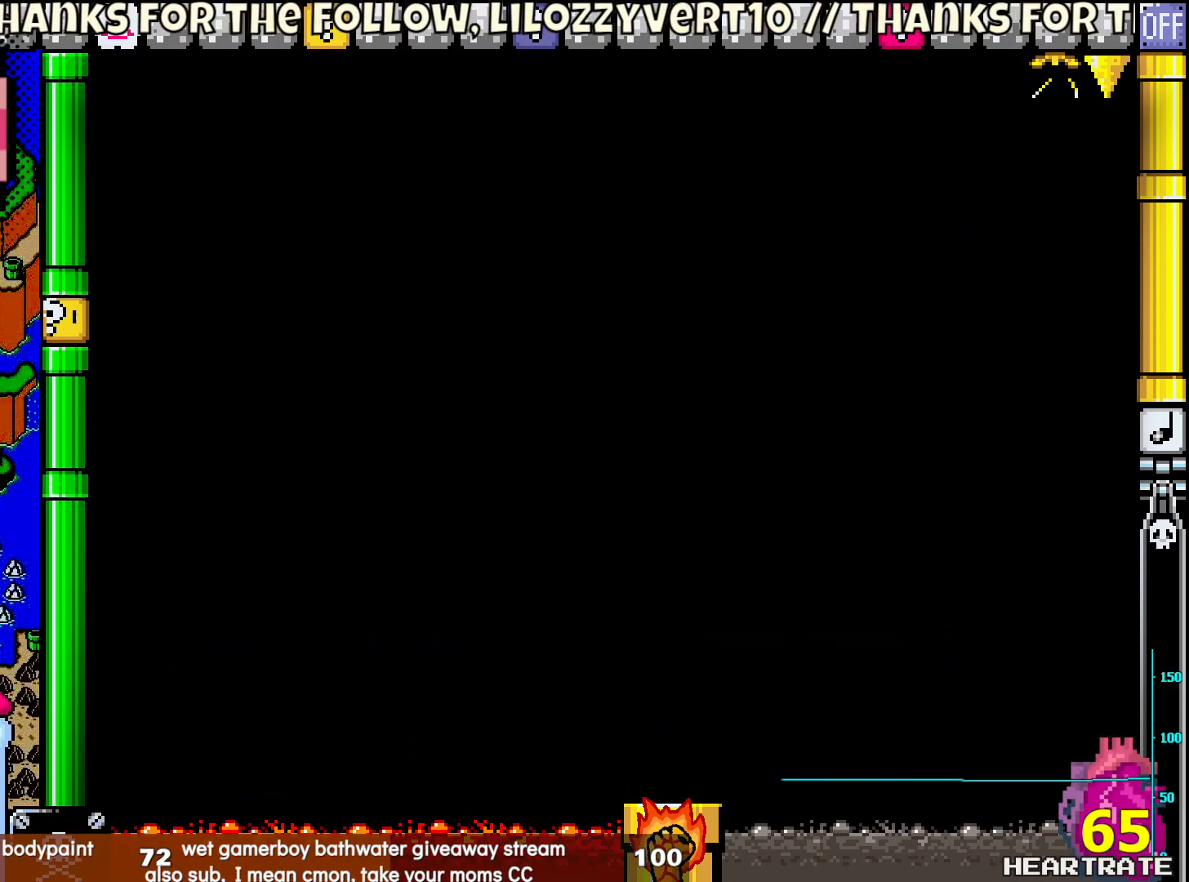
{"buttons": ["Y", "DPAD_LEFT"], "left_stick": "center", "right_stick": "center", "events": []}
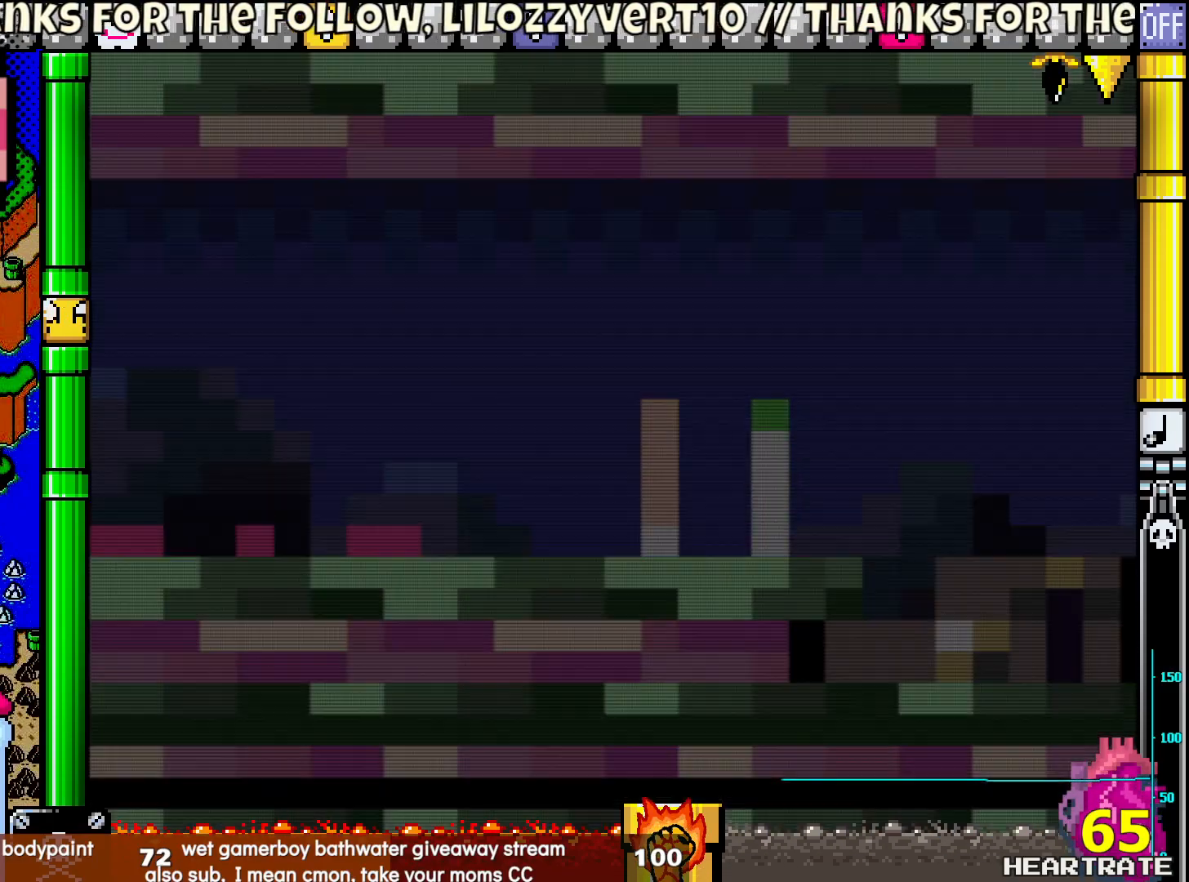
{"buttons": ["Y", "DPAD_LEFT"], "left_stick": "center", "right_stick": "center", "events": []}
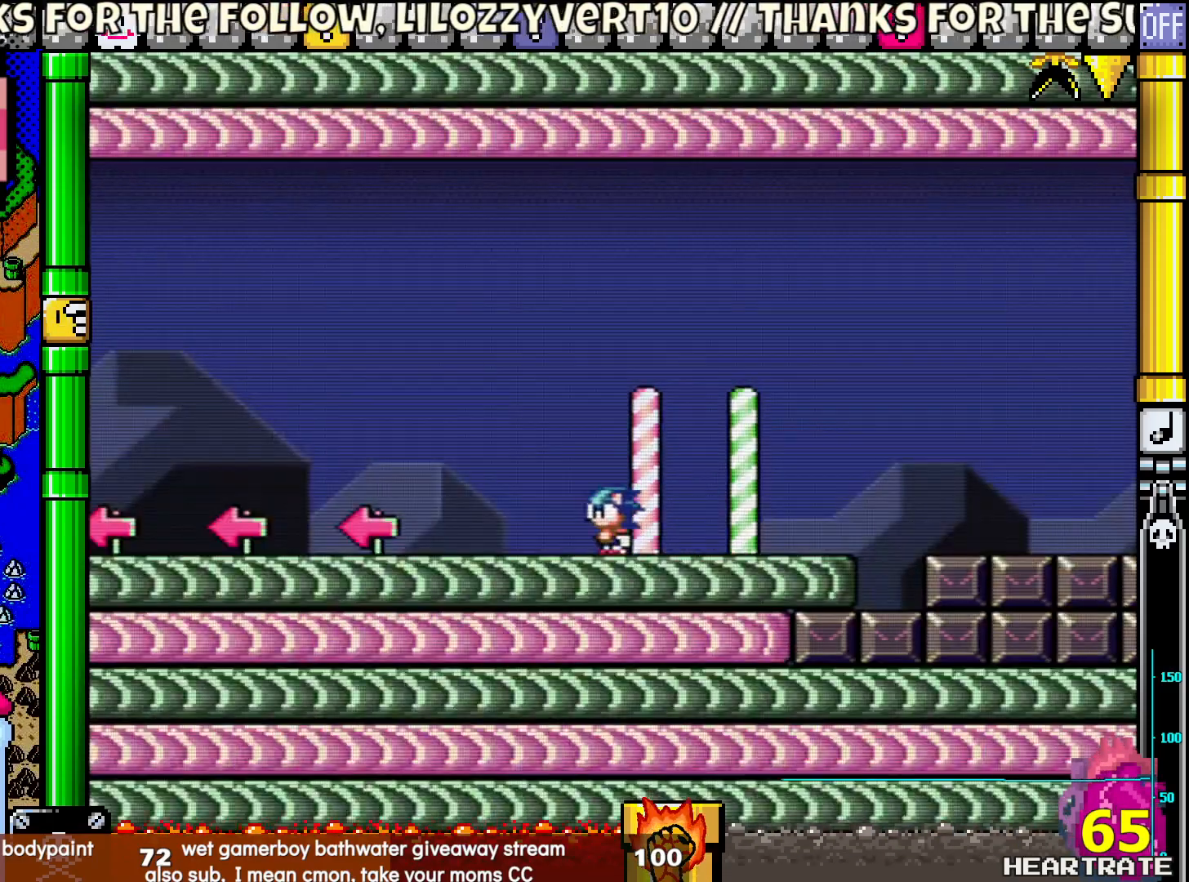
{"buttons": [], "left_stick": "center", "right_stick": "center", "events": [[17, "DPAD_LEFT", "up"], [150, "Y", "up"]]}